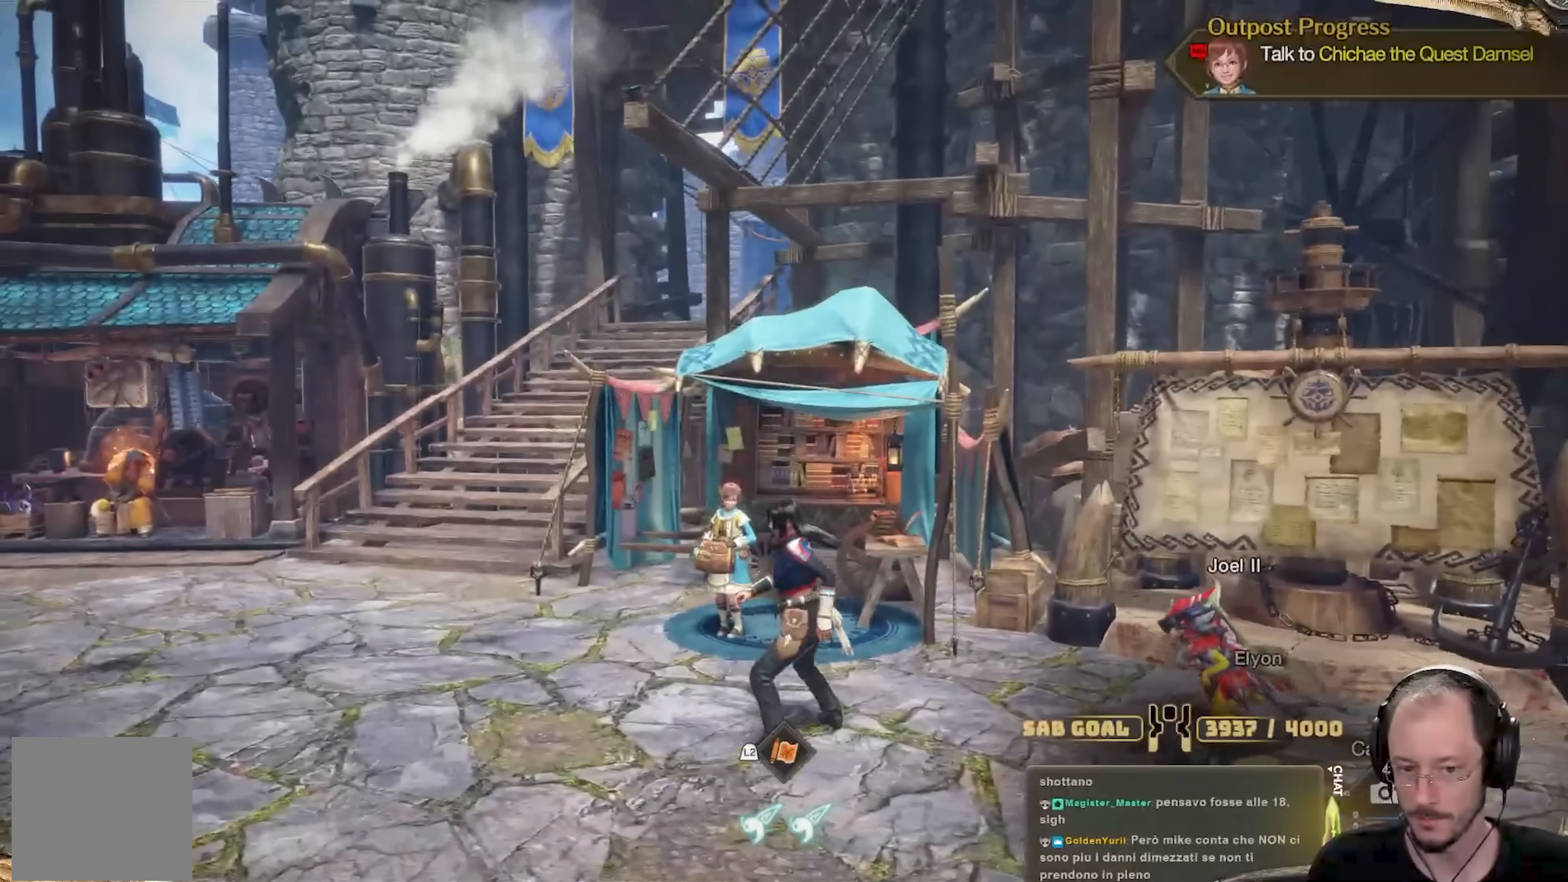
Gameplay with a controller (Xbox layout); each line is a JSON object with the inputs held at the frame after it. "events" lists button and stick changes between this image and that frame as [ms after this image, input, new state], when the widget could be followed in between. Not read: R3.
{"buttons": [], "left_stick": "down-left", "right_stick": "center", "events": [[350, "left_stick", "down-left"]]}
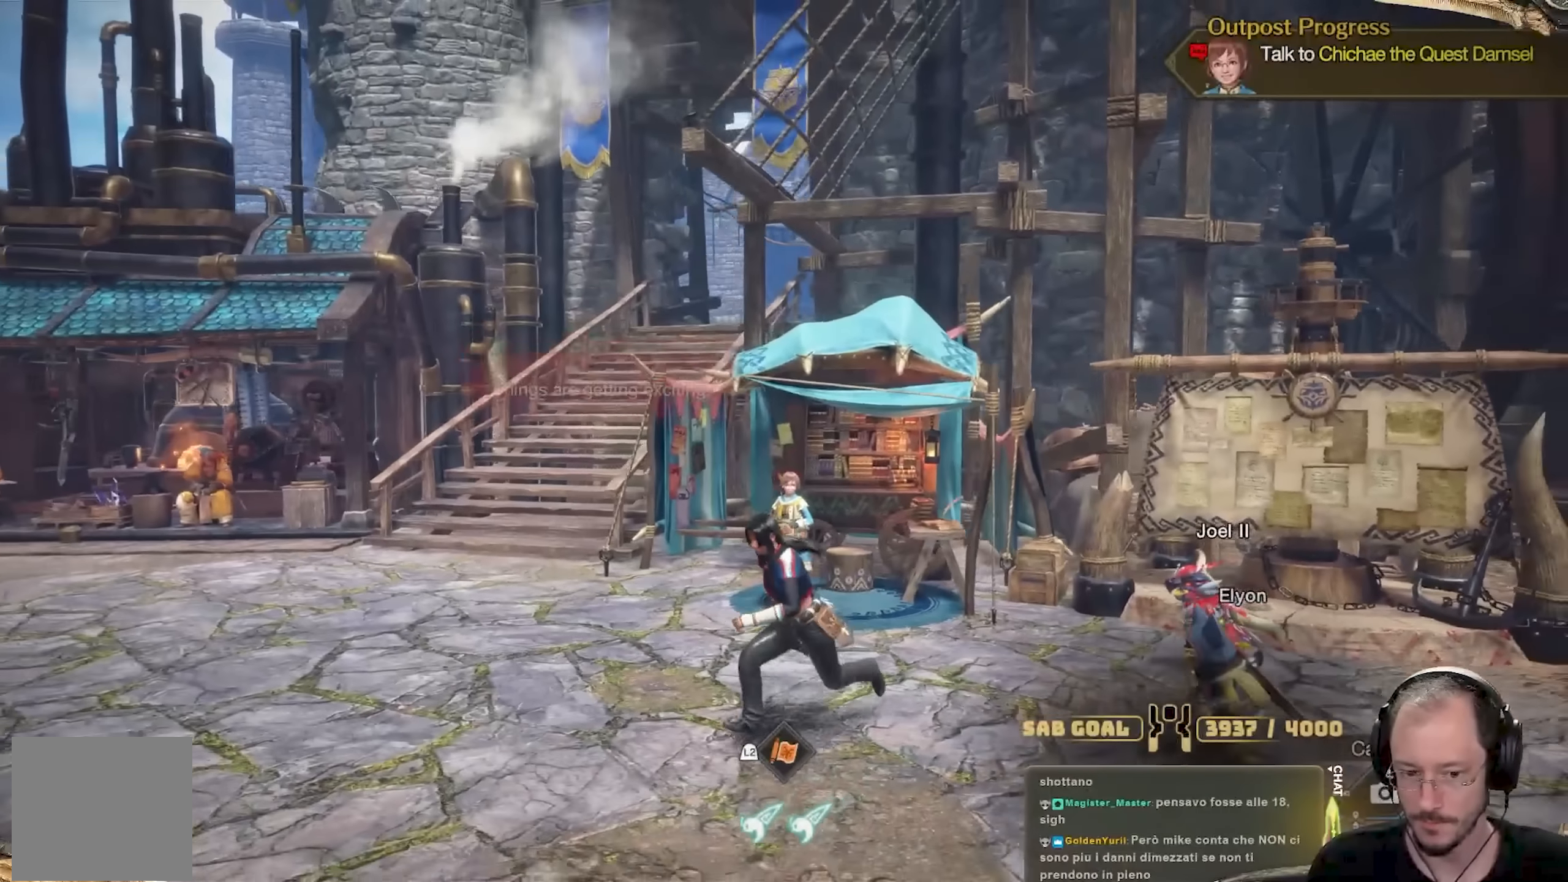
{"buttons": [], "left_stick": "up", "right_stick": "center", "events": [[17, "left_stick", "left"], [301, "left_stick", "up"]]}
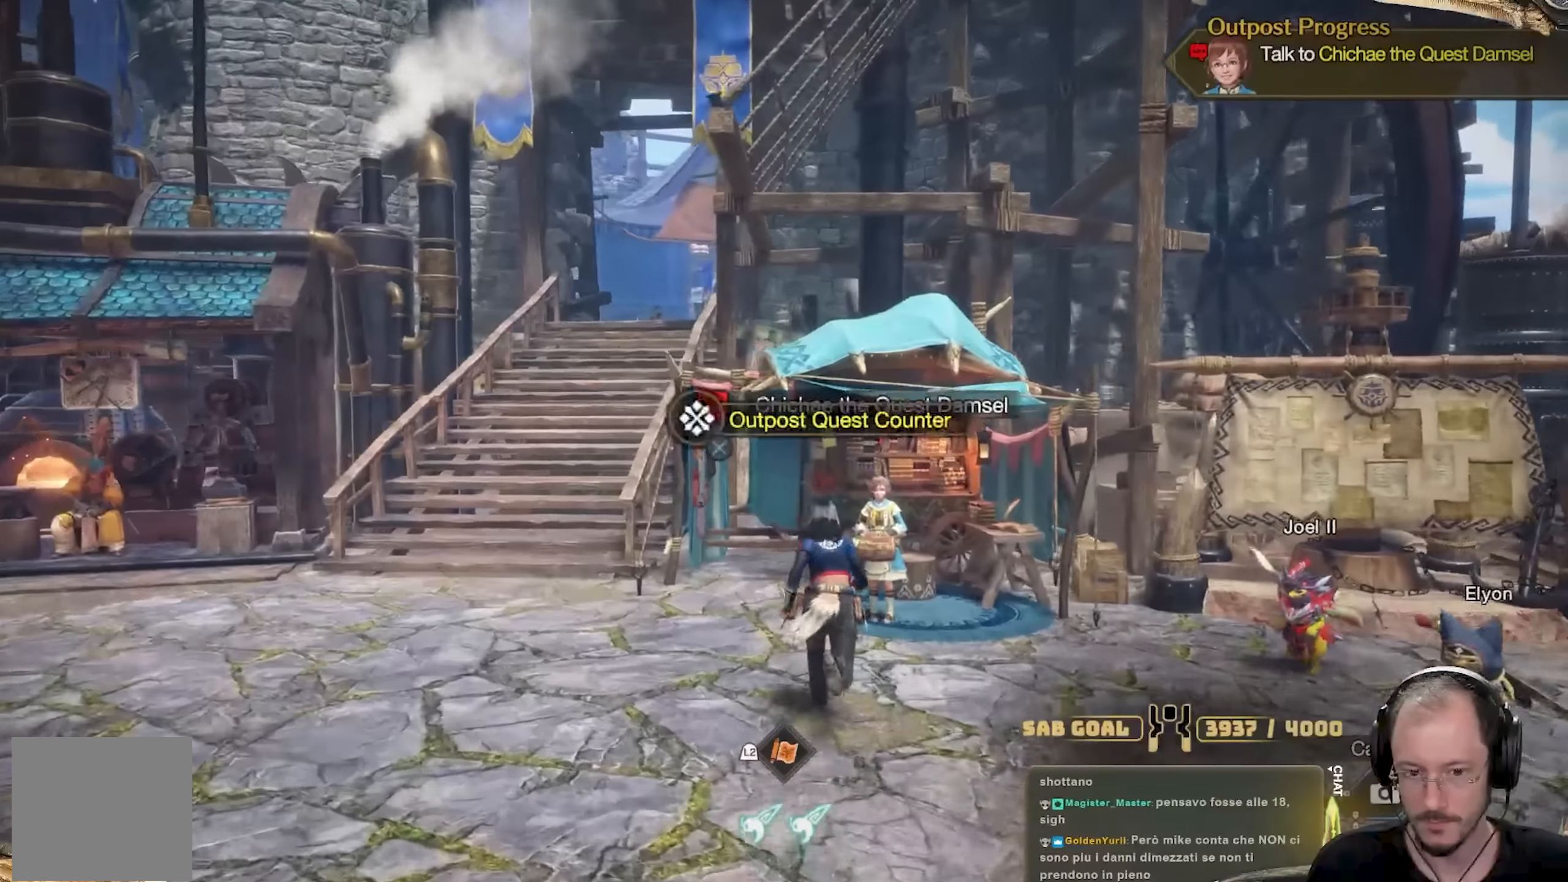
{"buttons": [], "left_stick": "center", "right_stick": "center", "events": [[117, "A", "down"], [117, "left_stick", "center"], [200, "A", "up"]]}
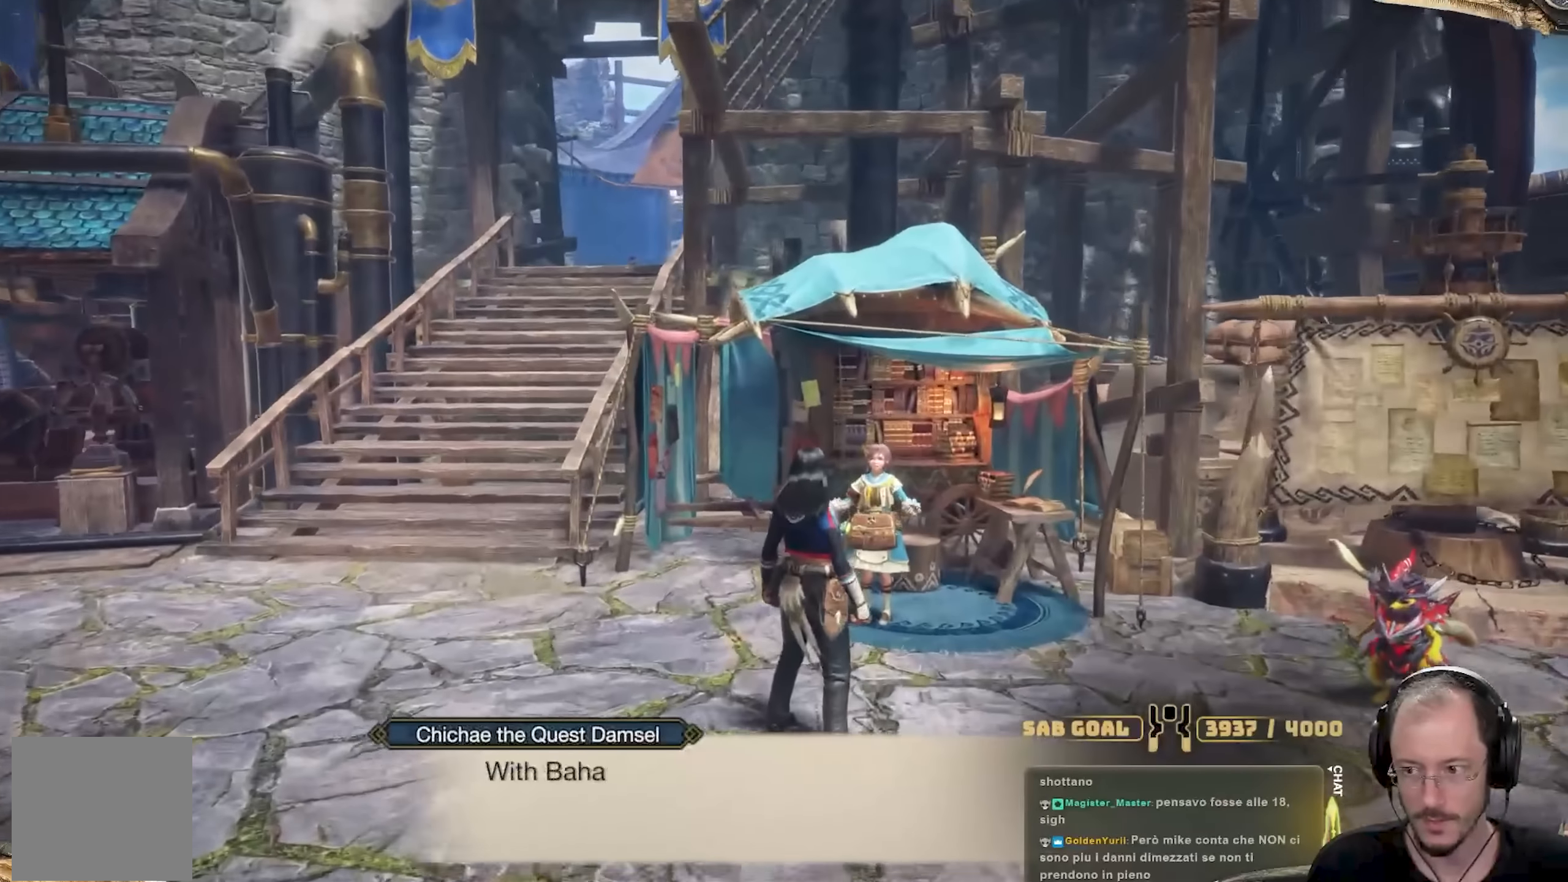
{"buttons": [], "left_stick": "center", "right_stick": "center", "events": [[317, "A", "down"], [451, "A", "up"]]}
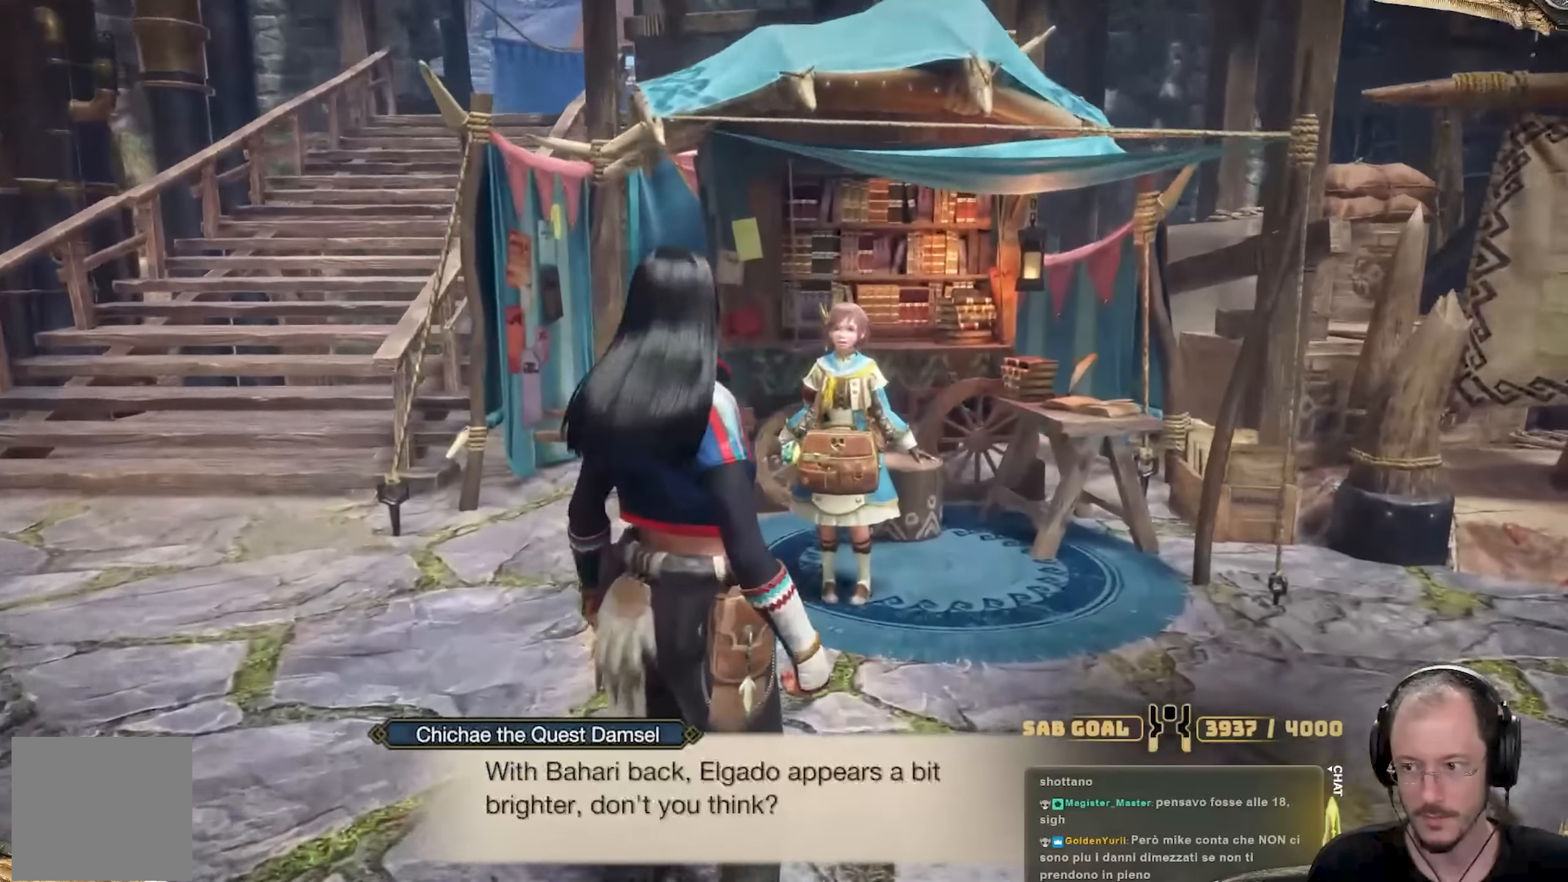
{"buttons": [], "left_stick": "center", "right_stick": "center", "events": [[300, "A", "down"], [417, "A", "up"]]}
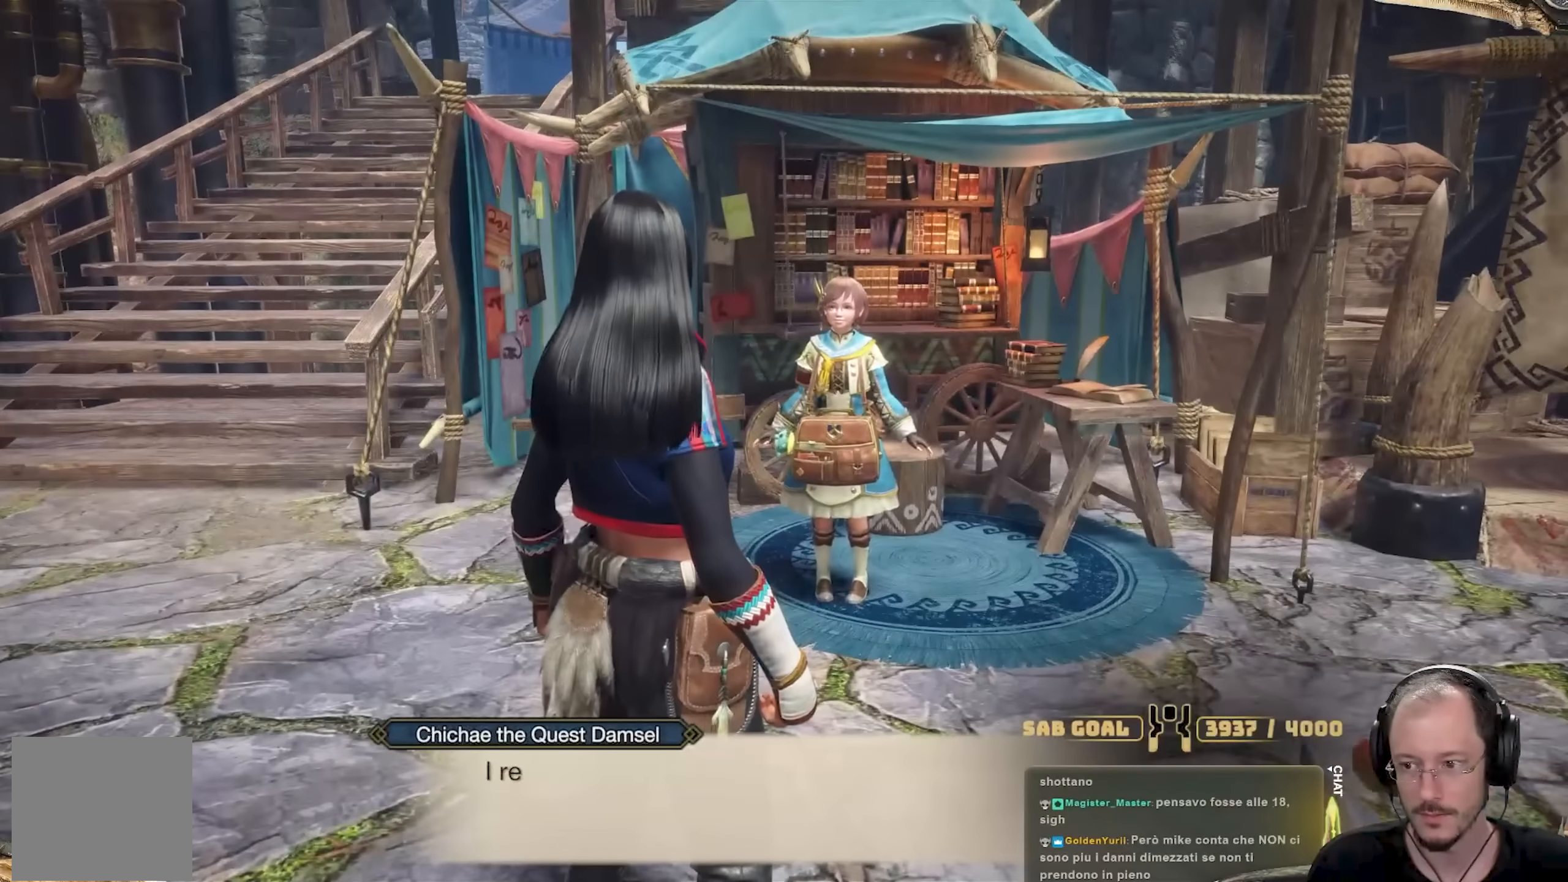
{"buttons": [], "left_stick": "center", "right_stick": "center", "events": [[134, "A", "down"], [267, "A", "up"]]}
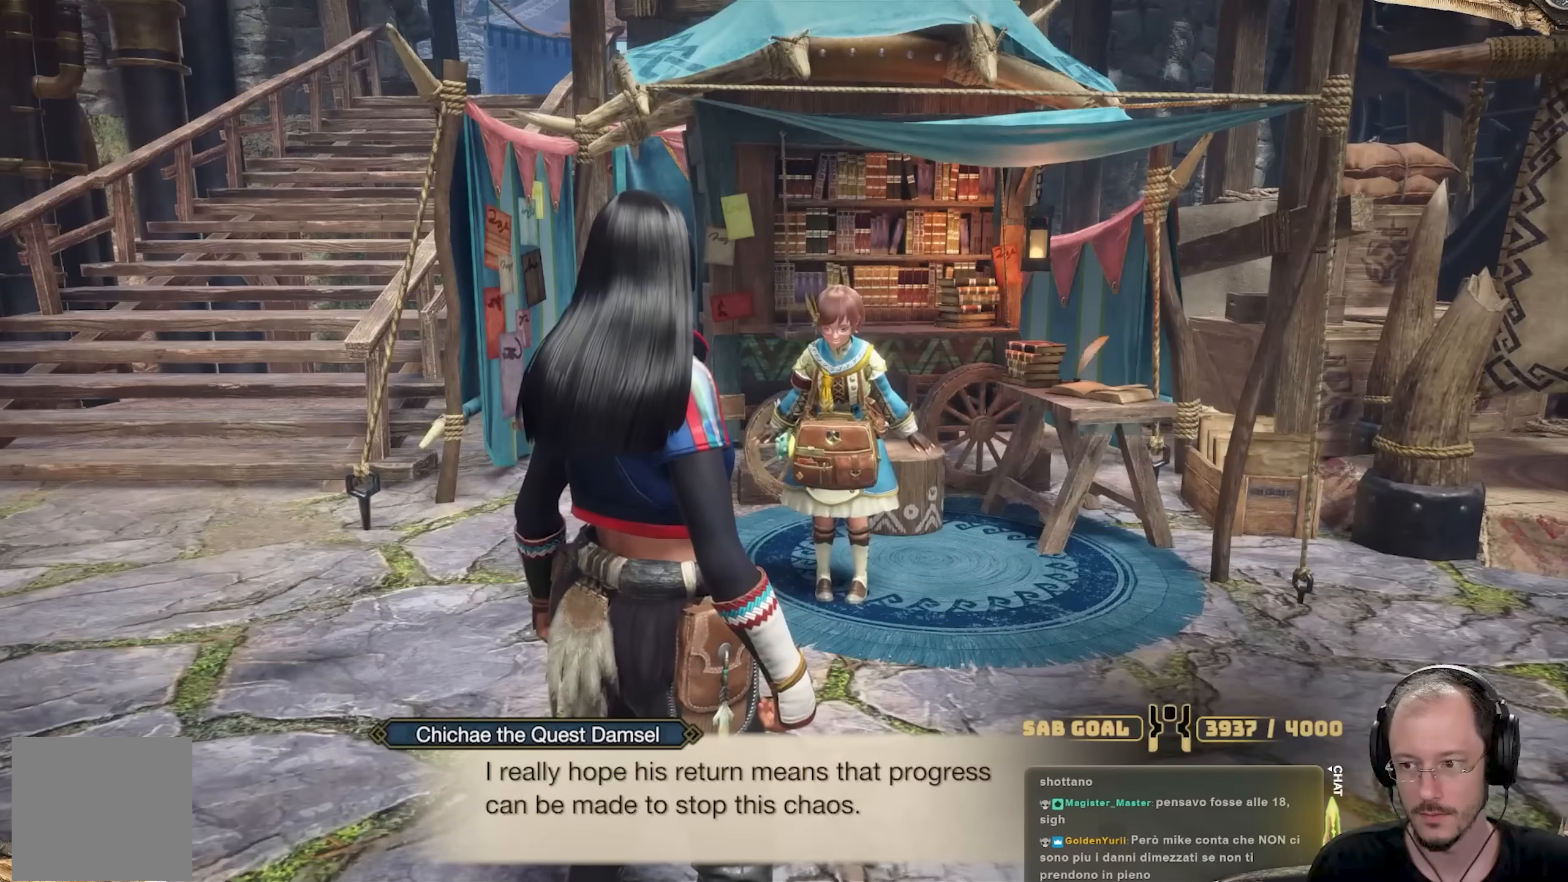
{"buttons": [], "left_stick": "center", "right_stick": "center", "events": [[33, "A", "down"], [183, "A", "up"], [367, "A", "down"], [500, "A", "up"]]}
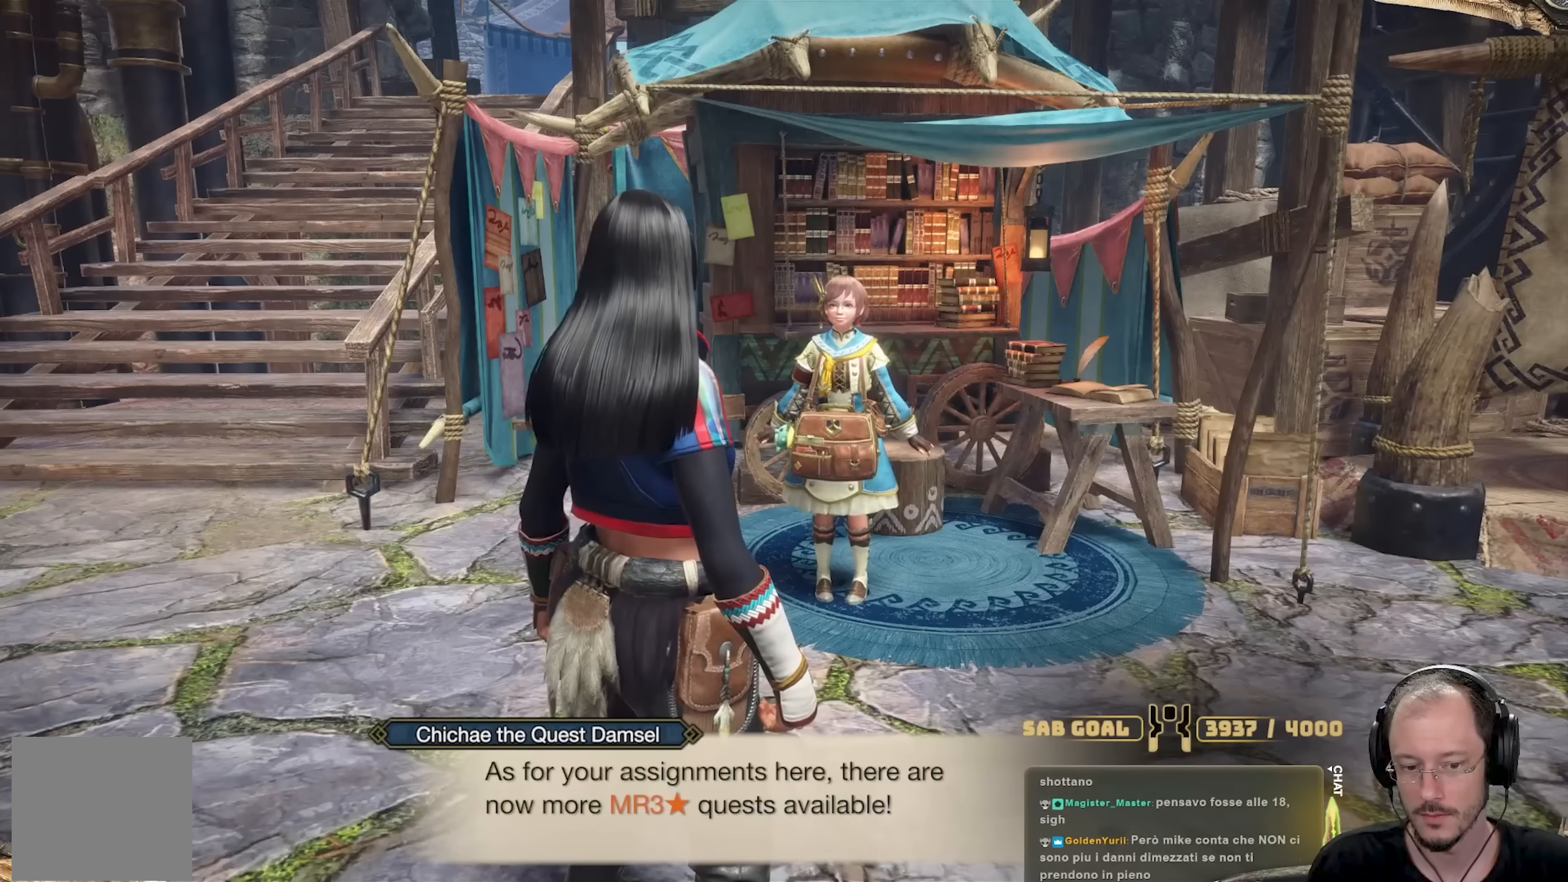
{"buttons": [], "left_stick": "center", "right_stick": "center", "events": []}
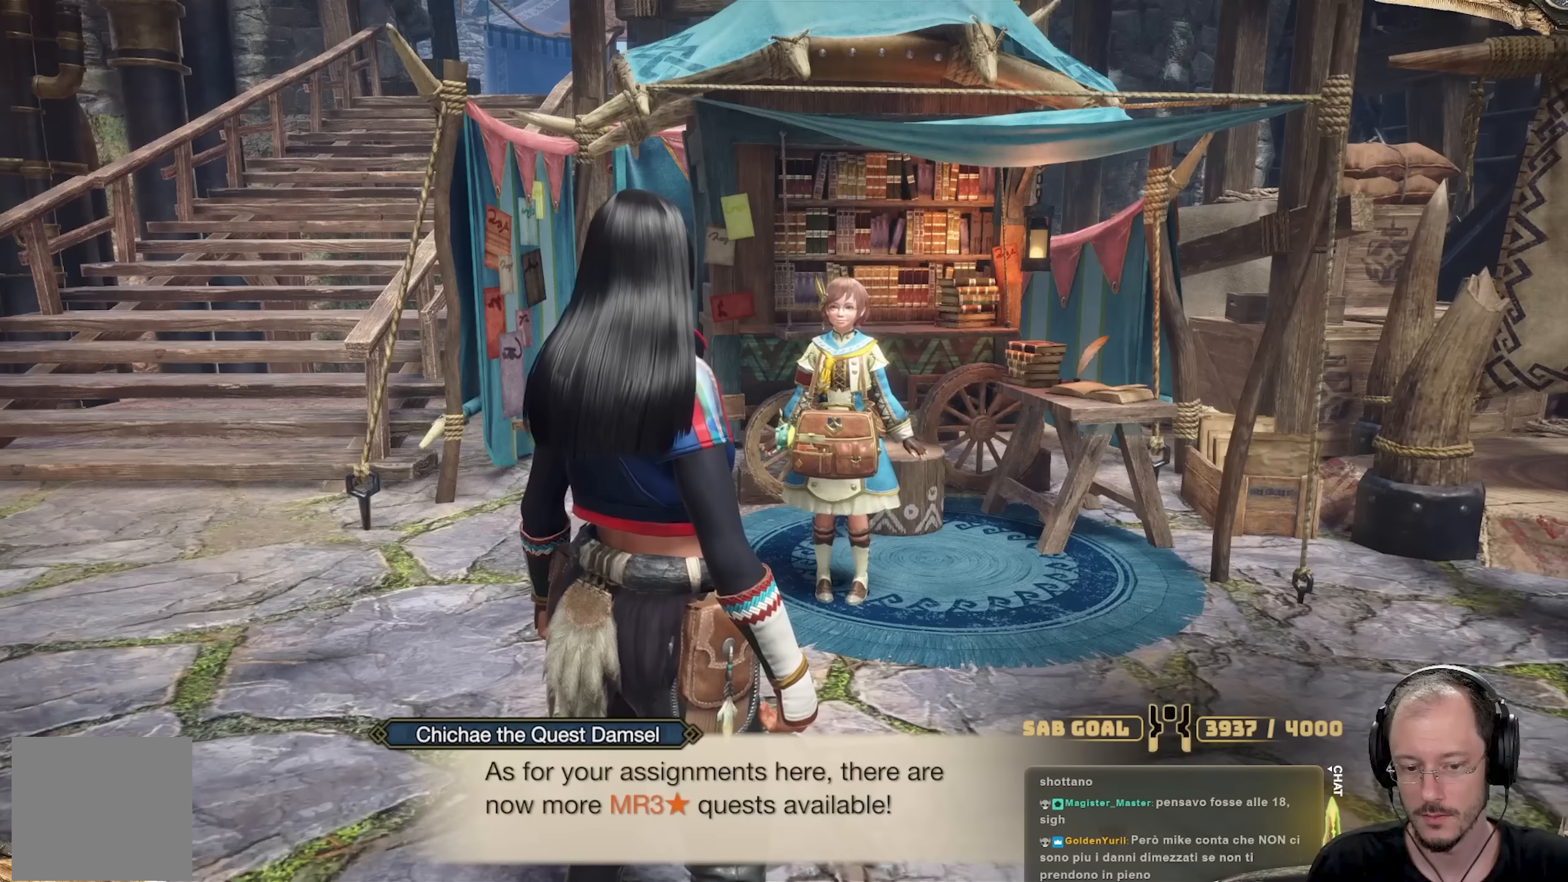
{"buttons": [], "left_stick": "center", "right_stick": "center", "events": []}
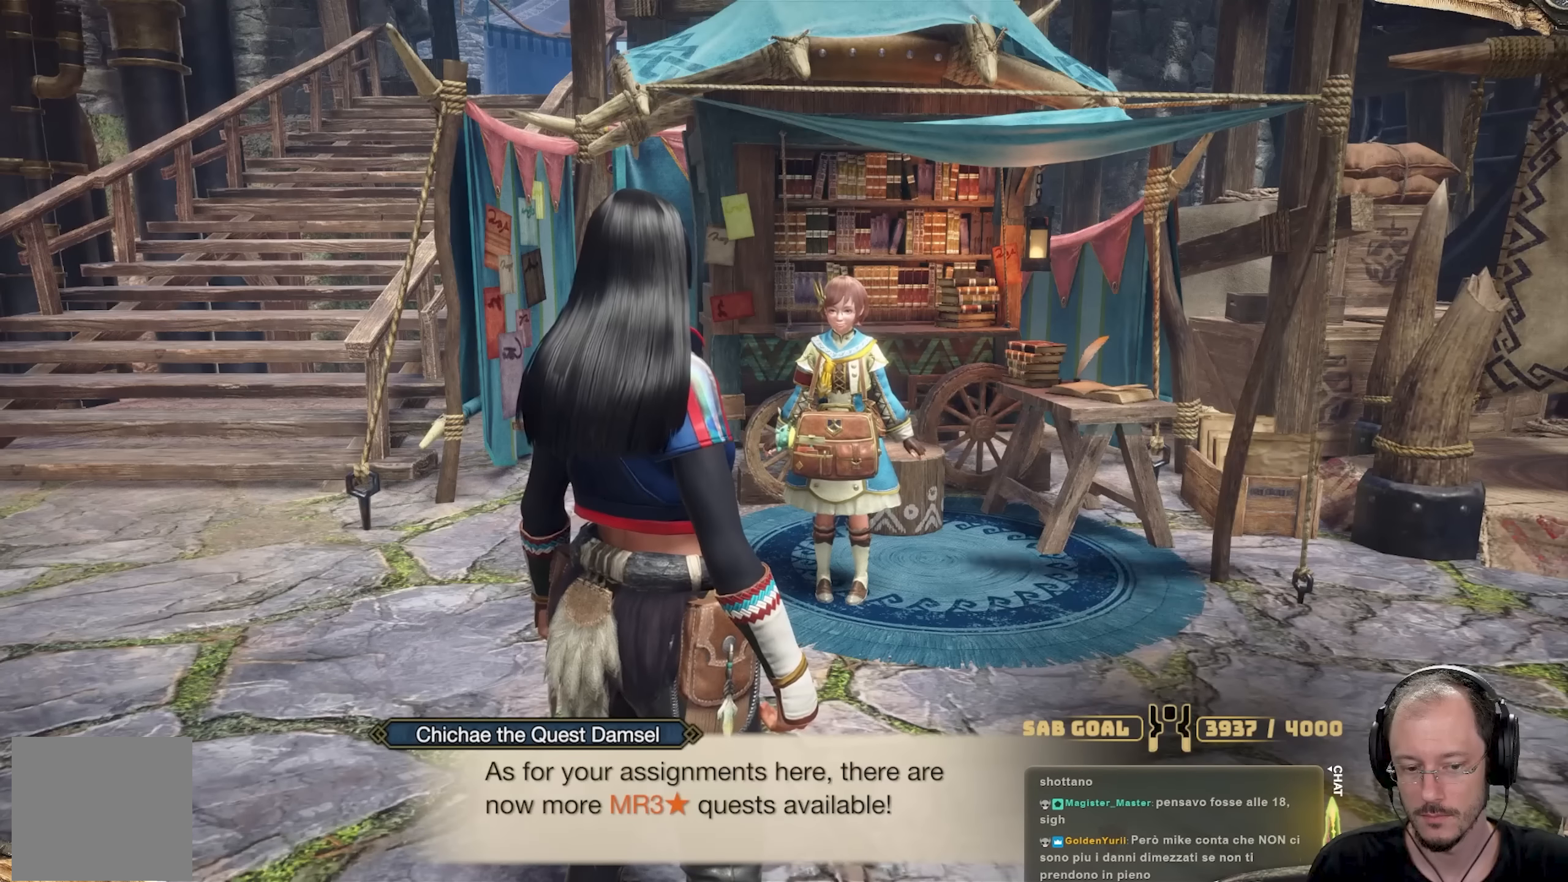
{"buttons": [], "left_stick": "center", "right_stick": "center", "events": []}
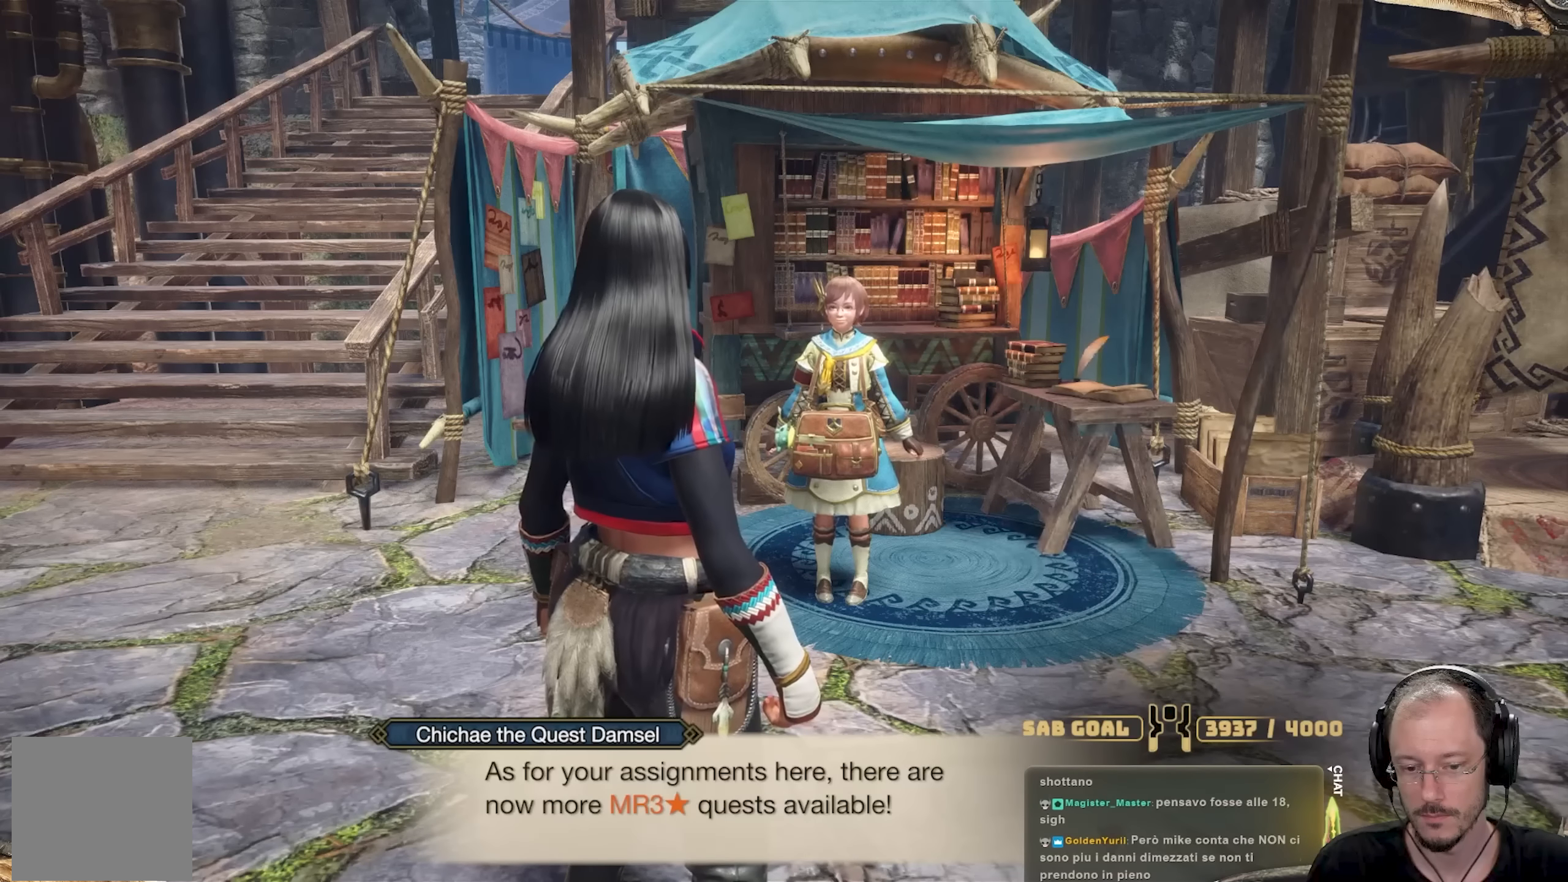
{"buttons": [], "left_stick": "center", "right_stick": "center", "events": []}
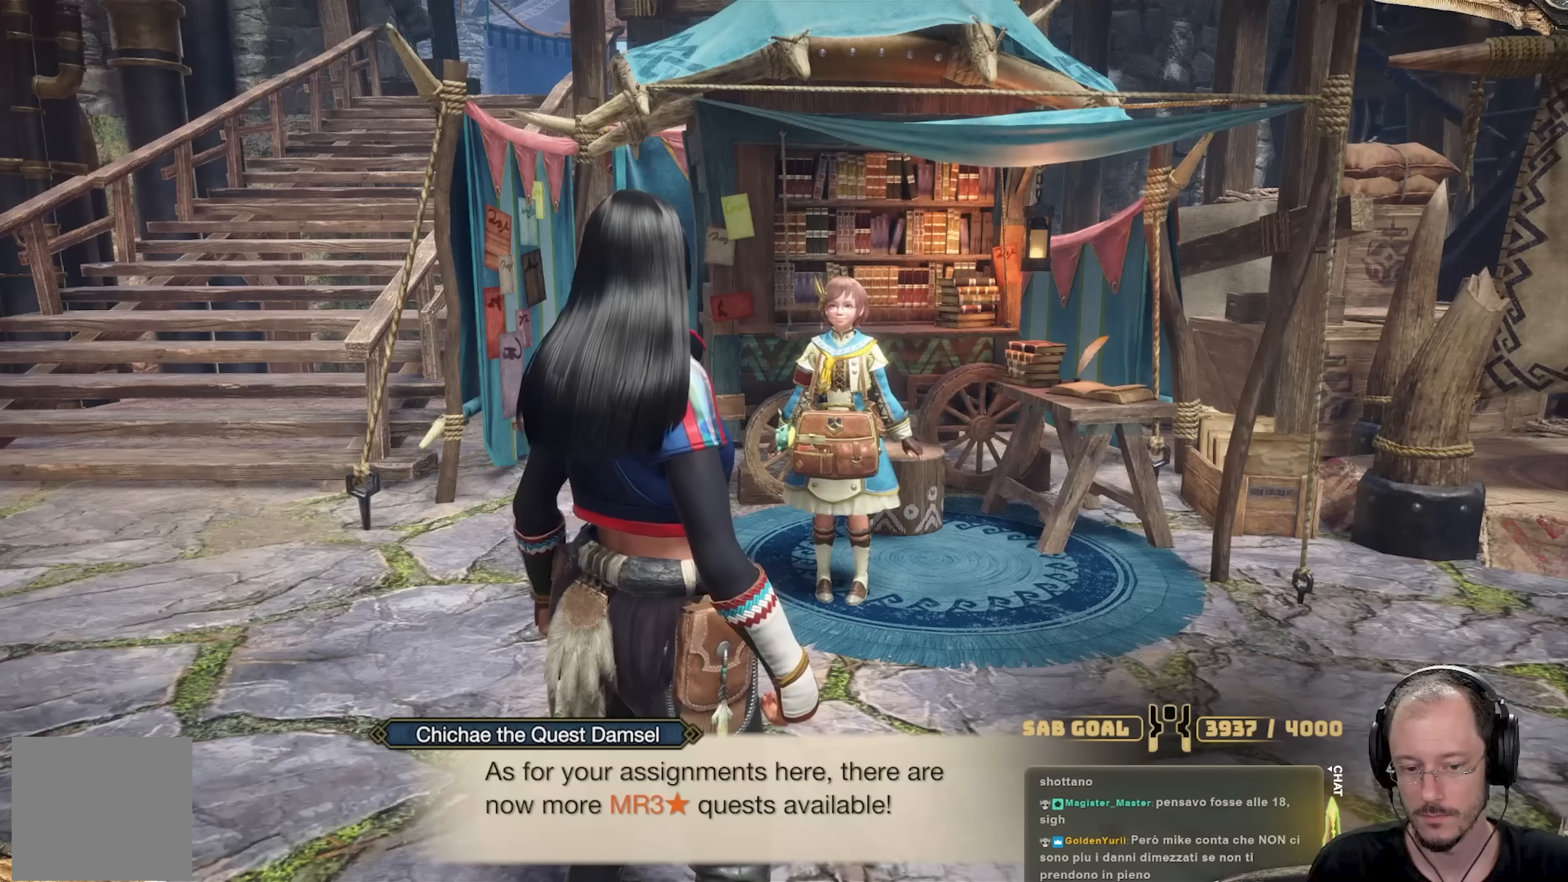
{"buttons": ["A"], "left_stick": "center", "right_stick": "center", "events": [[117, "A", "down"], [250, "A", "up"], [417, "A", "down"]]}
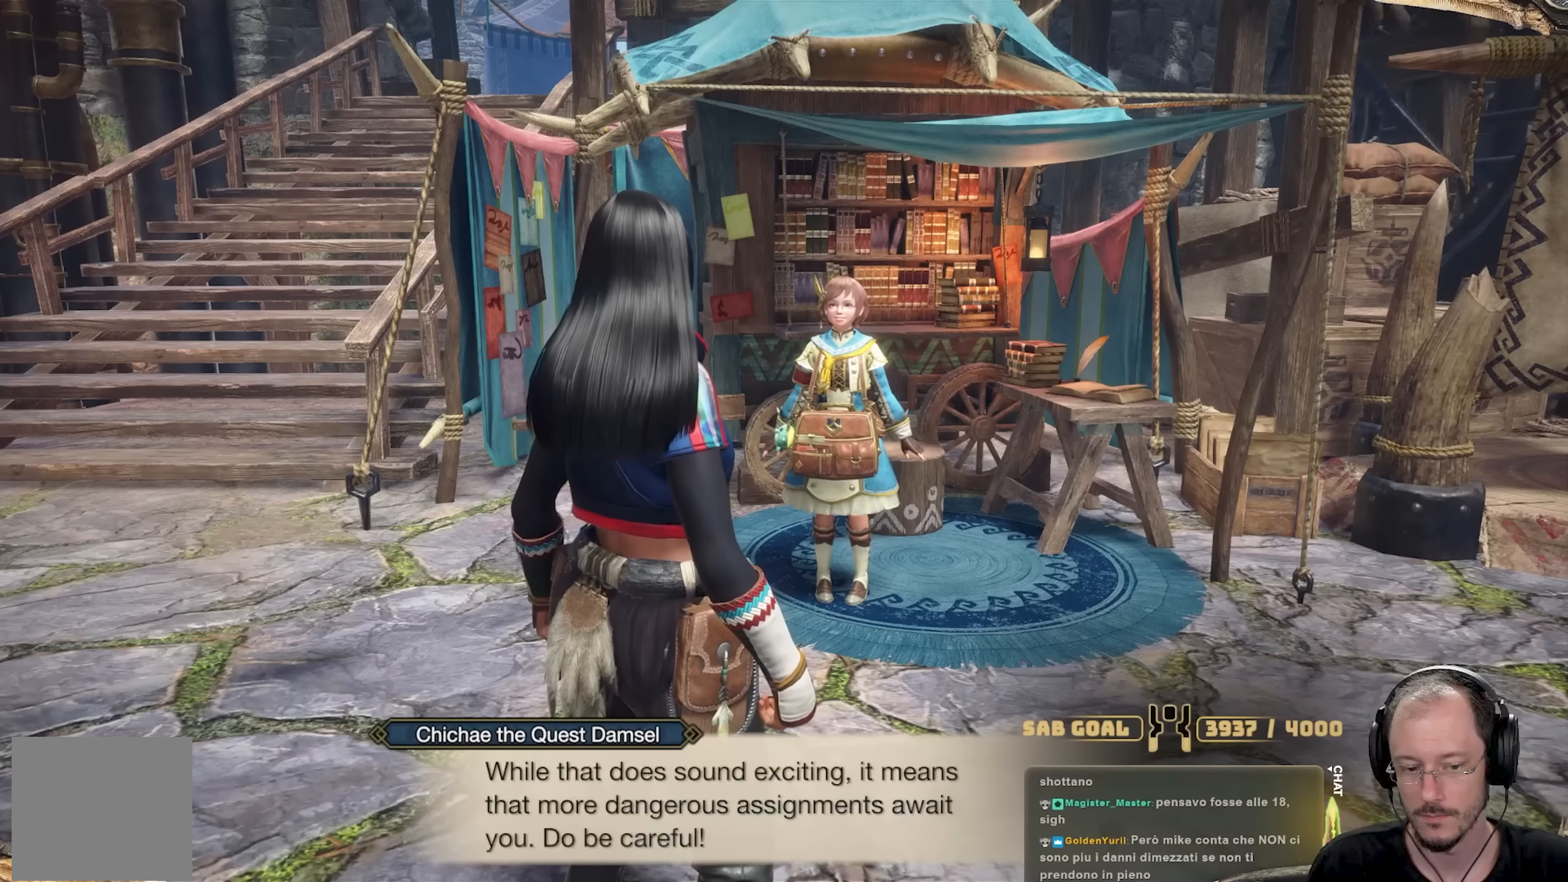
{"buttons": [], "left_stick": "center", "right_stick": "center", "events": [[83, "A", "up"]]}
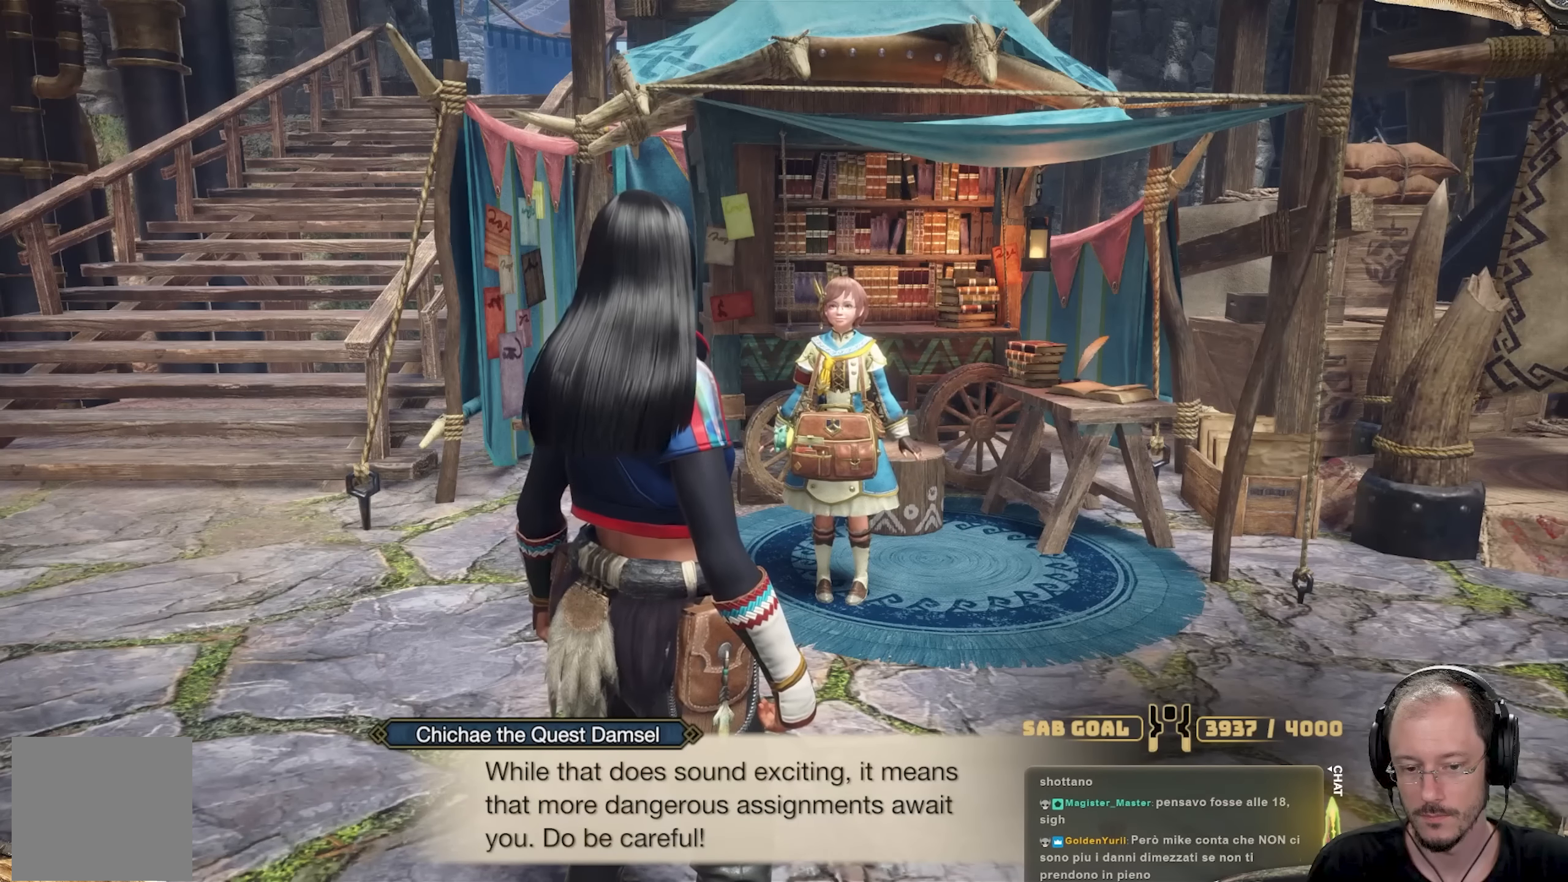
{"buttons": [], "left_stick": "center", "right_stick": "center", "events": [[100, "A", "down"], [217, "A", "up"]]}
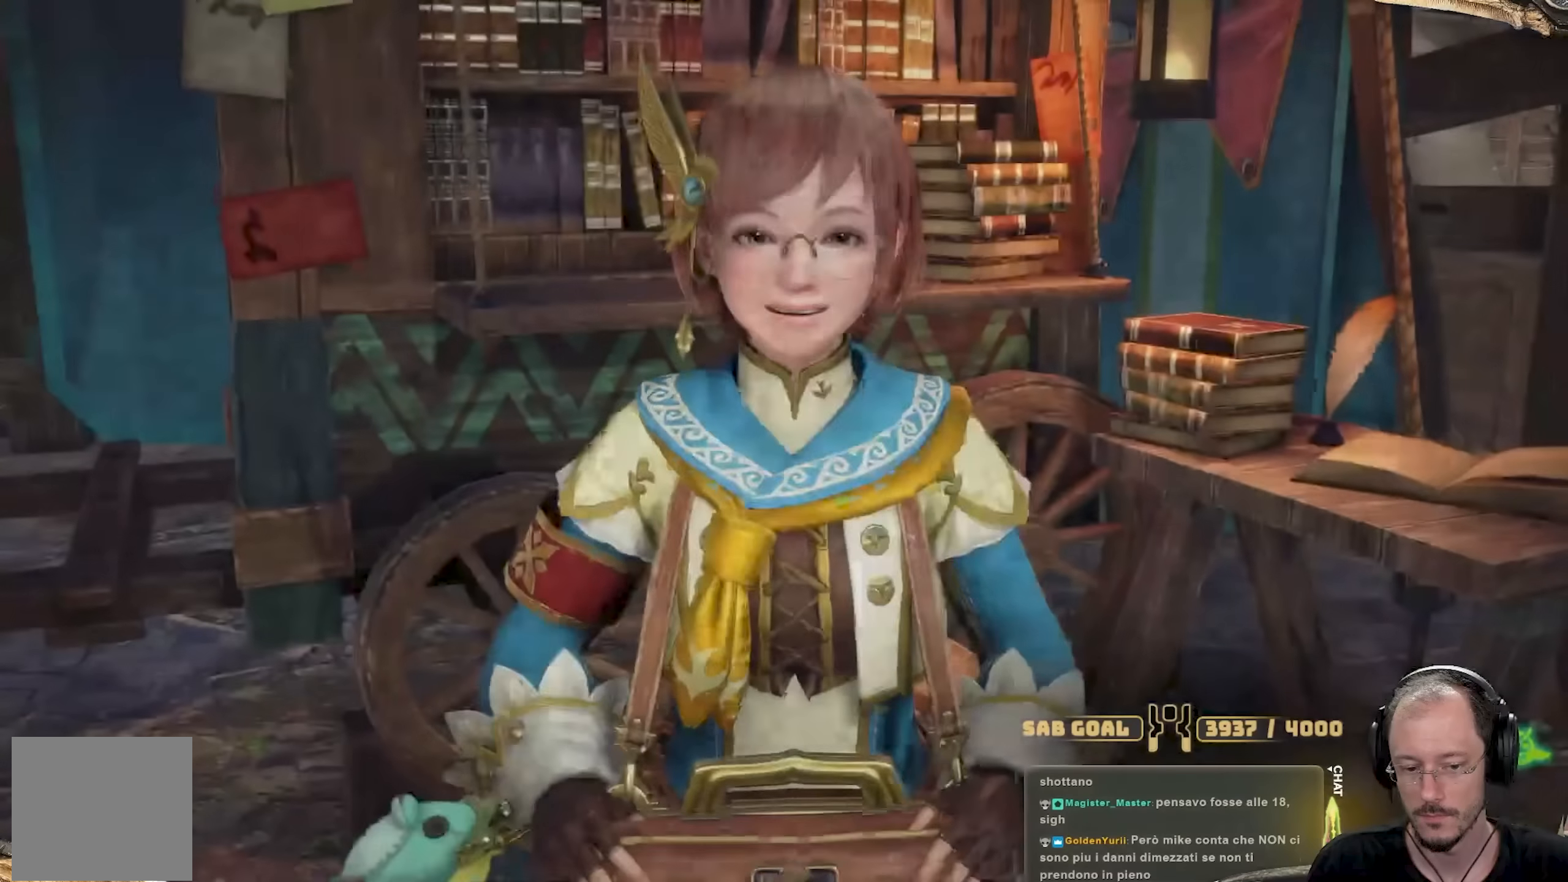
{"buttons": [], "left_stick": "center", "right_stick": "center", "events": []}
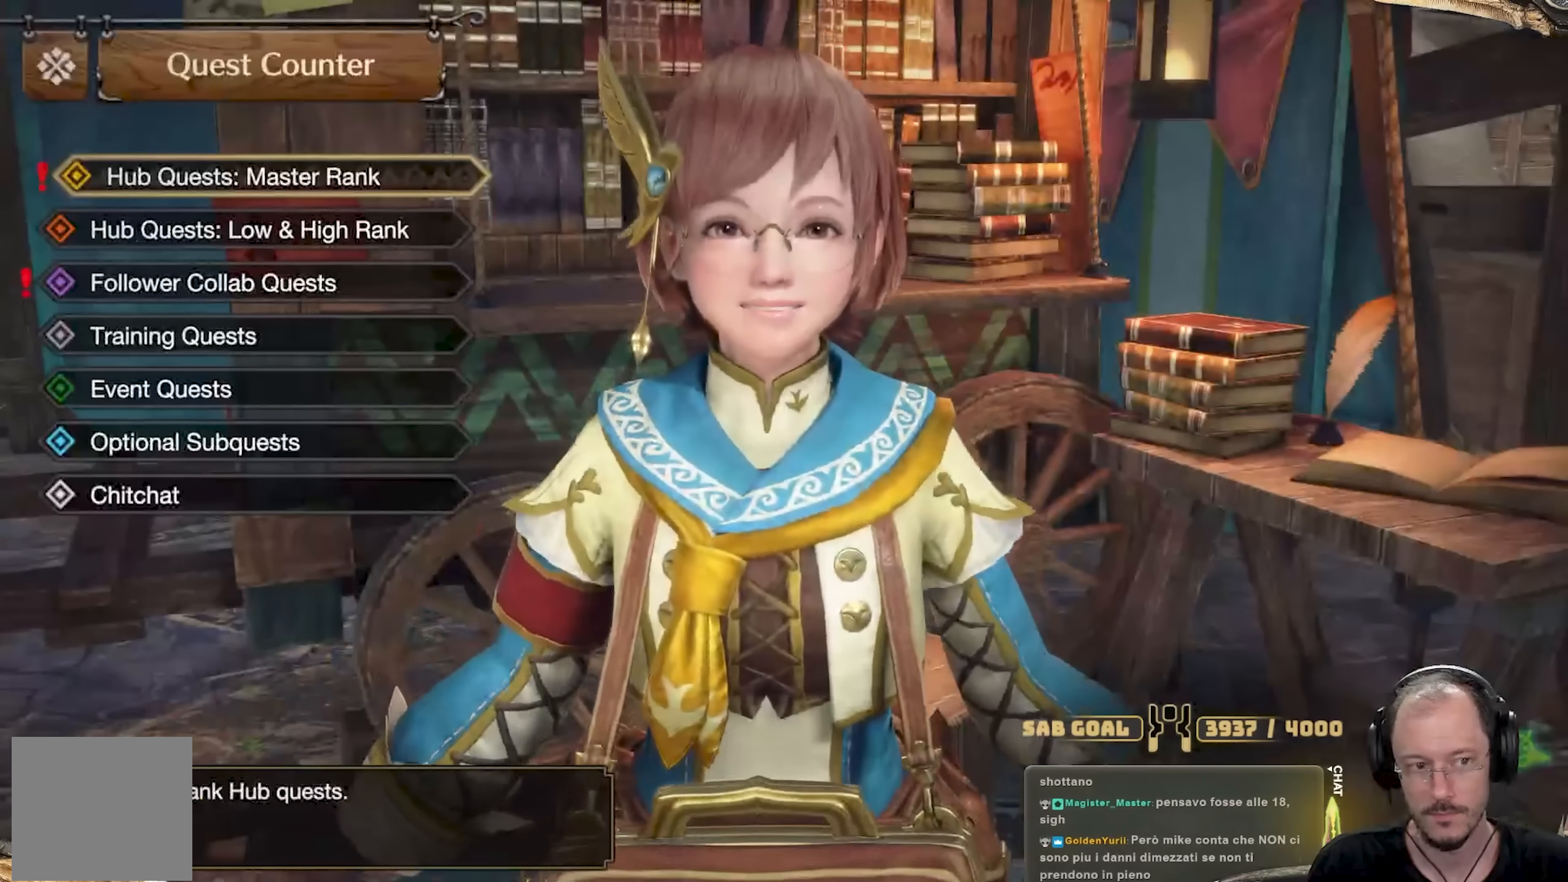
{"buttons": [], "left_stick": "center", "right_stick": "center", "events": []}
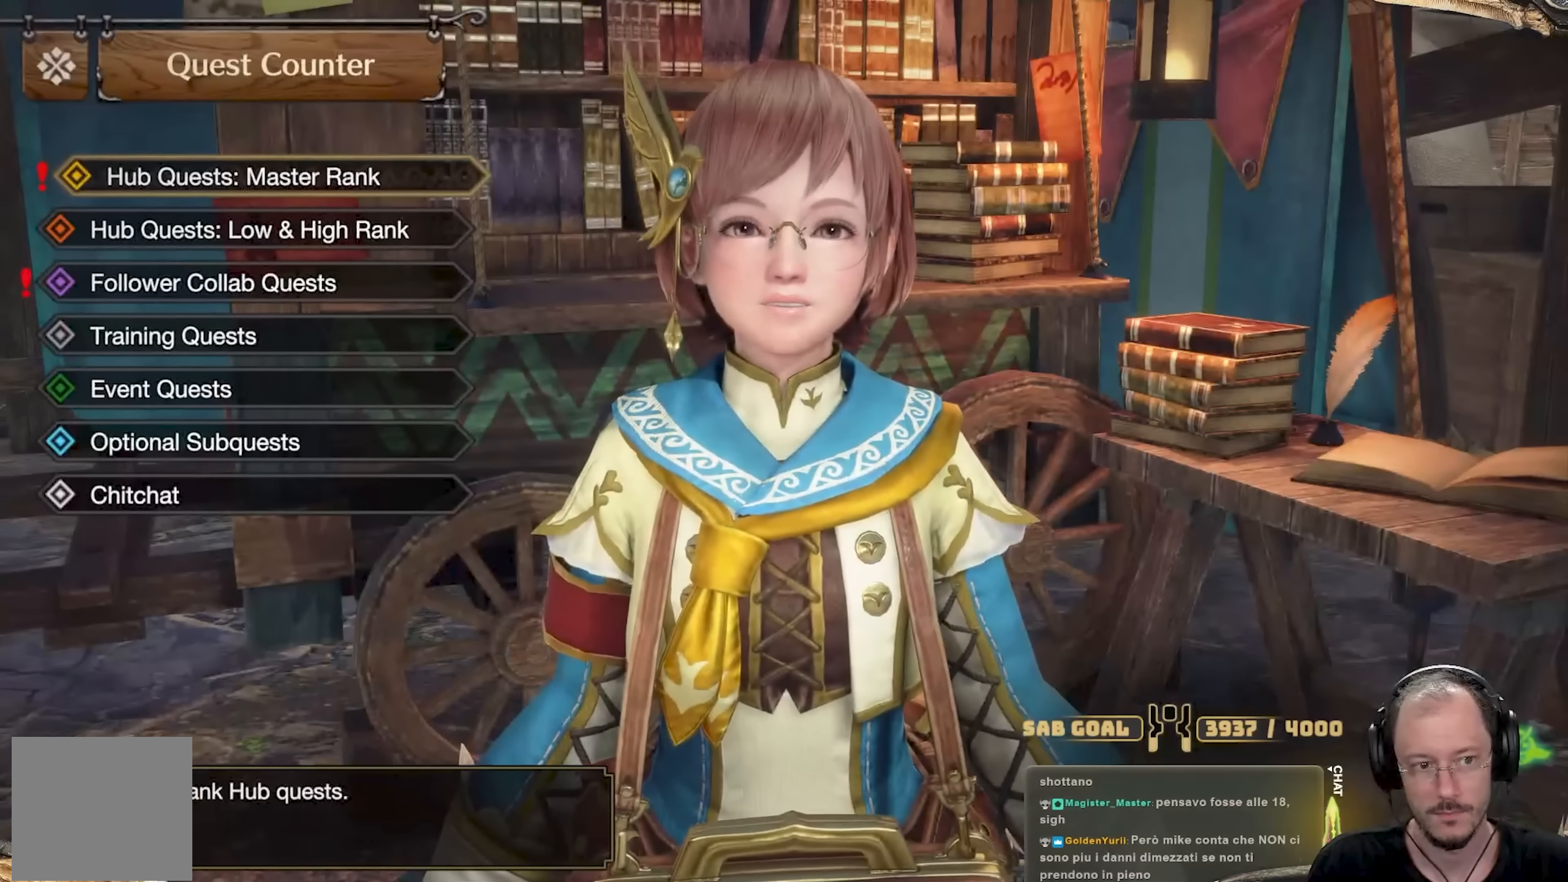
{"buttons": ["DPAD_DOWN"], "left_stick": "center", "right_stick": "center", "events": [[284, "DPAD_DOWN", "down"], [367, "DPAD_DOWN", "up"], [417, "DPAD_DOWN", "down"]]}
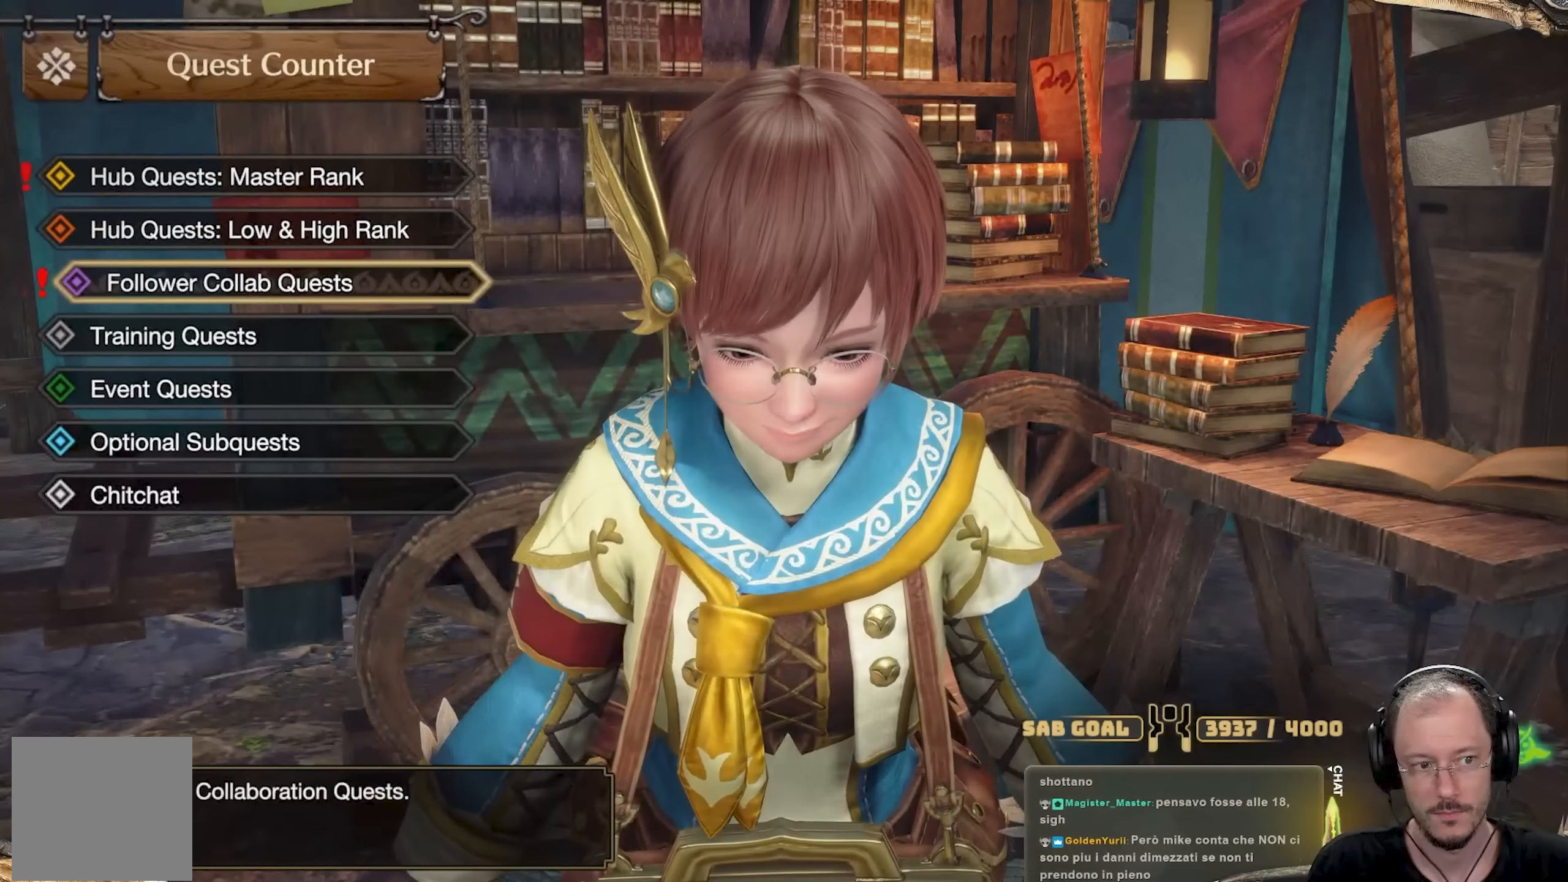
{"buttons": [], "left_stick": "center", "right_stick": "center", "events": [[83, "DPAD_DOWN", "up"], [417, "A", "down"], [467, "A", "up"]]}
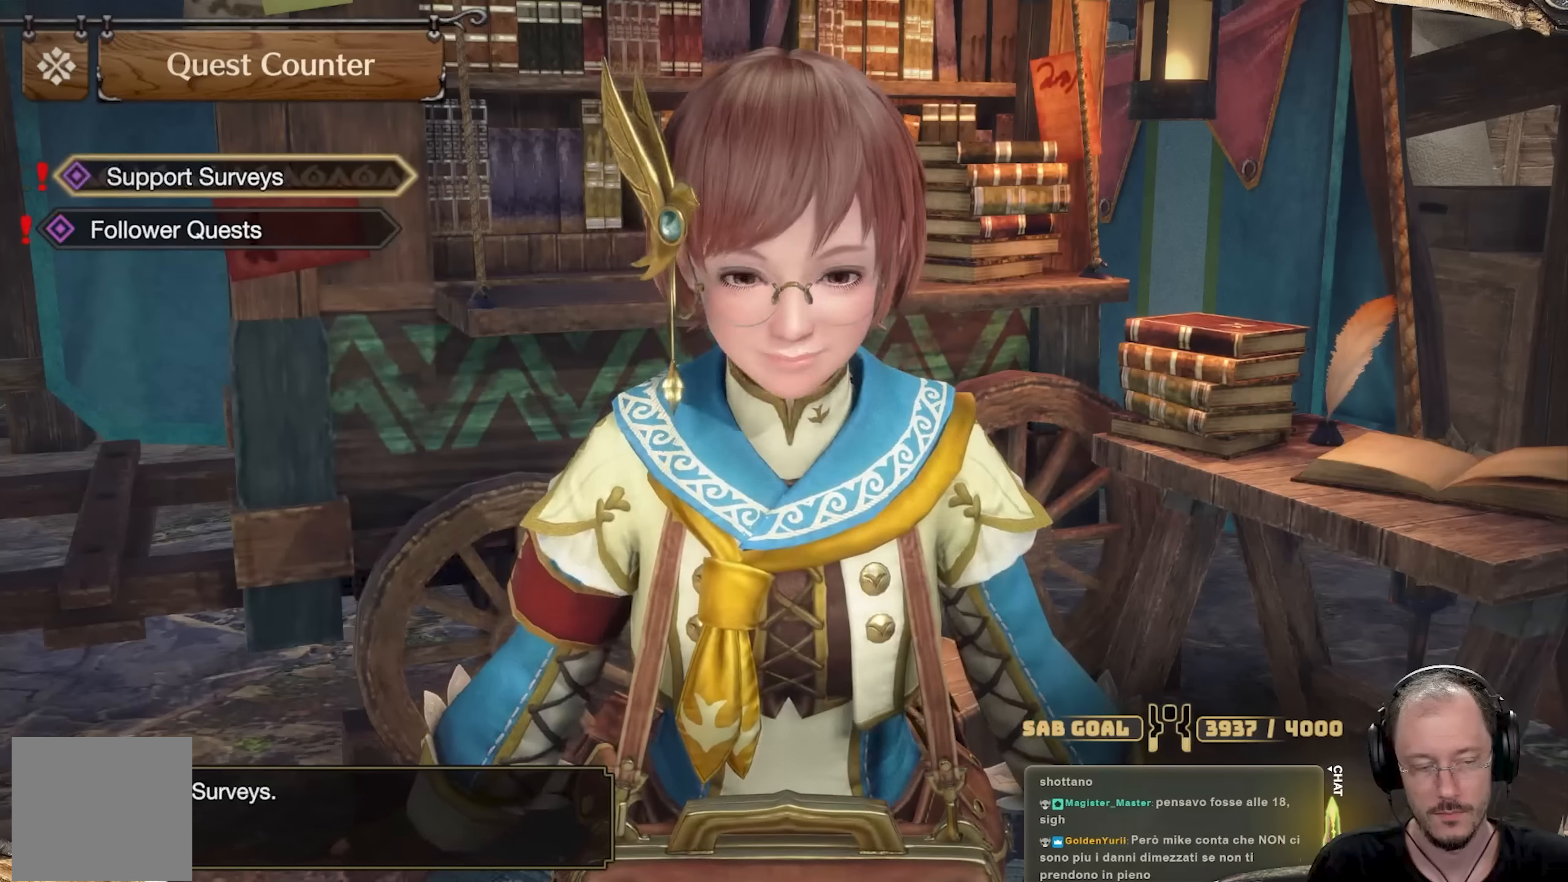
{"buttons": ["DPAD_DOWN"], "left_stick": "center", "right_stick": "center", "events": [[384, "DPAD_DOWN", "down"]]}
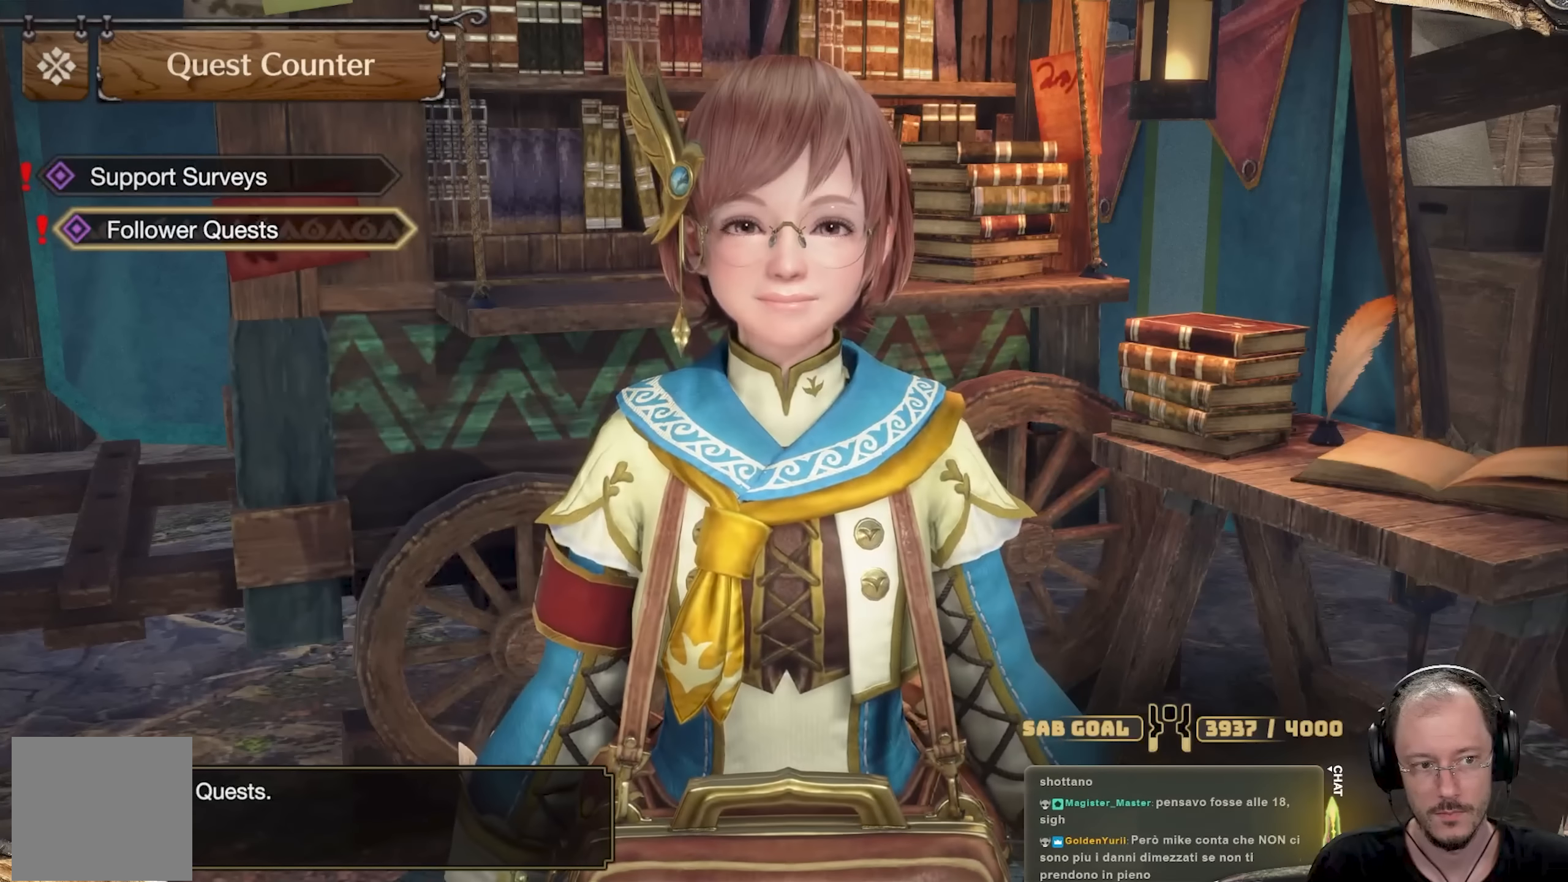
{"buttons": ["A"], "left_stick": "center", "right_stick": "center", "events": [[50, "DPAD_DOWN", "up"], [100, "DPAD_UP", "down"], [217, "DPAD_UP", "up"], [350, "A", "down"]]}
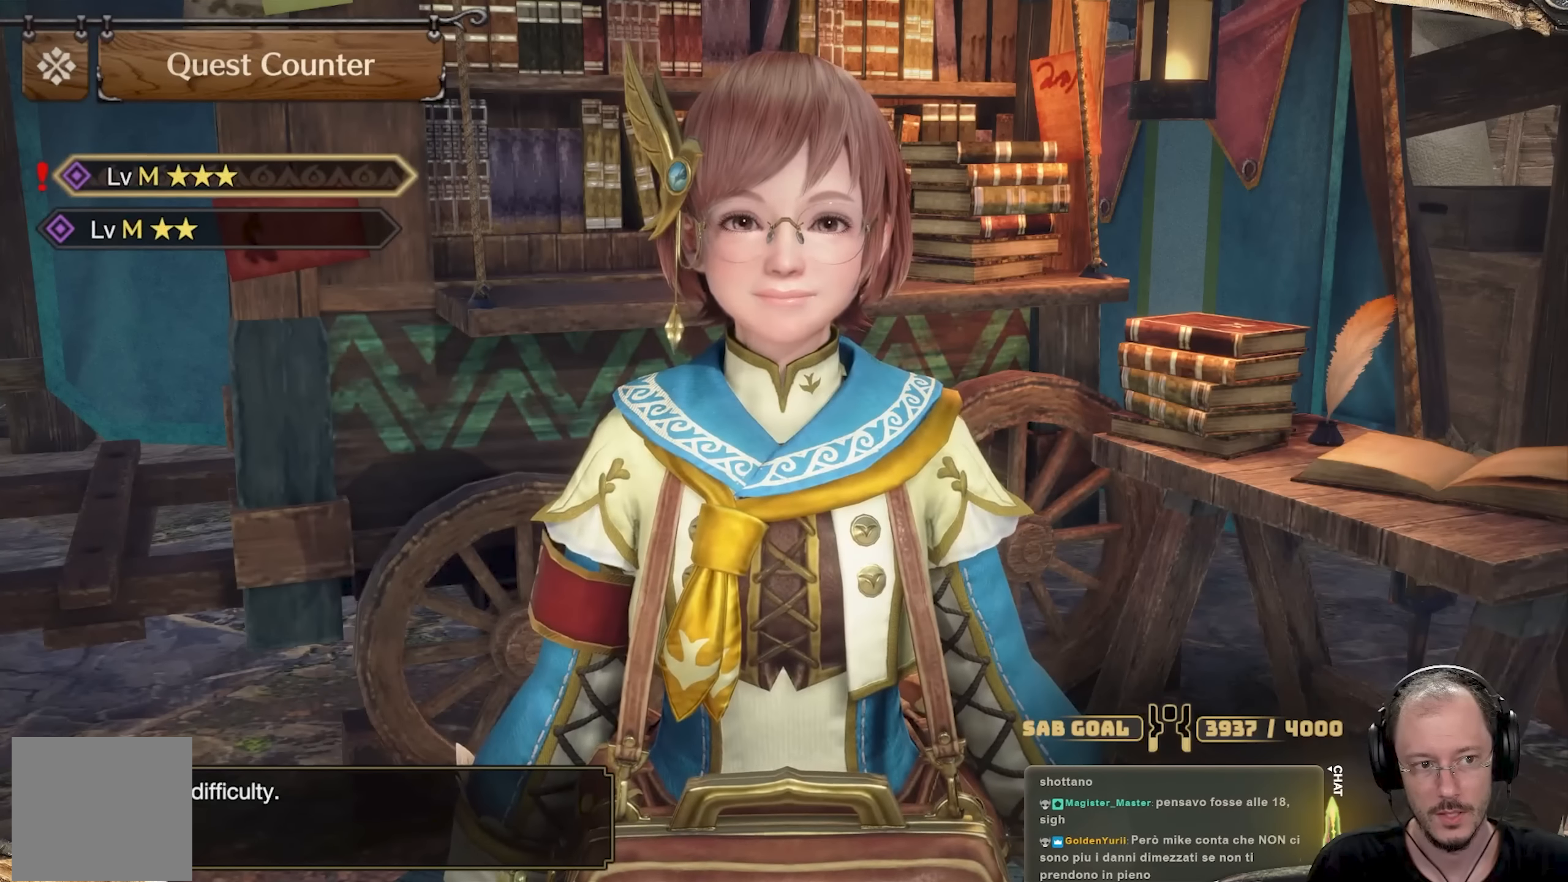
{"buttons": [], "left_stick": "center", "right_stick": "center", "events": [[100, "A", "up"]]}
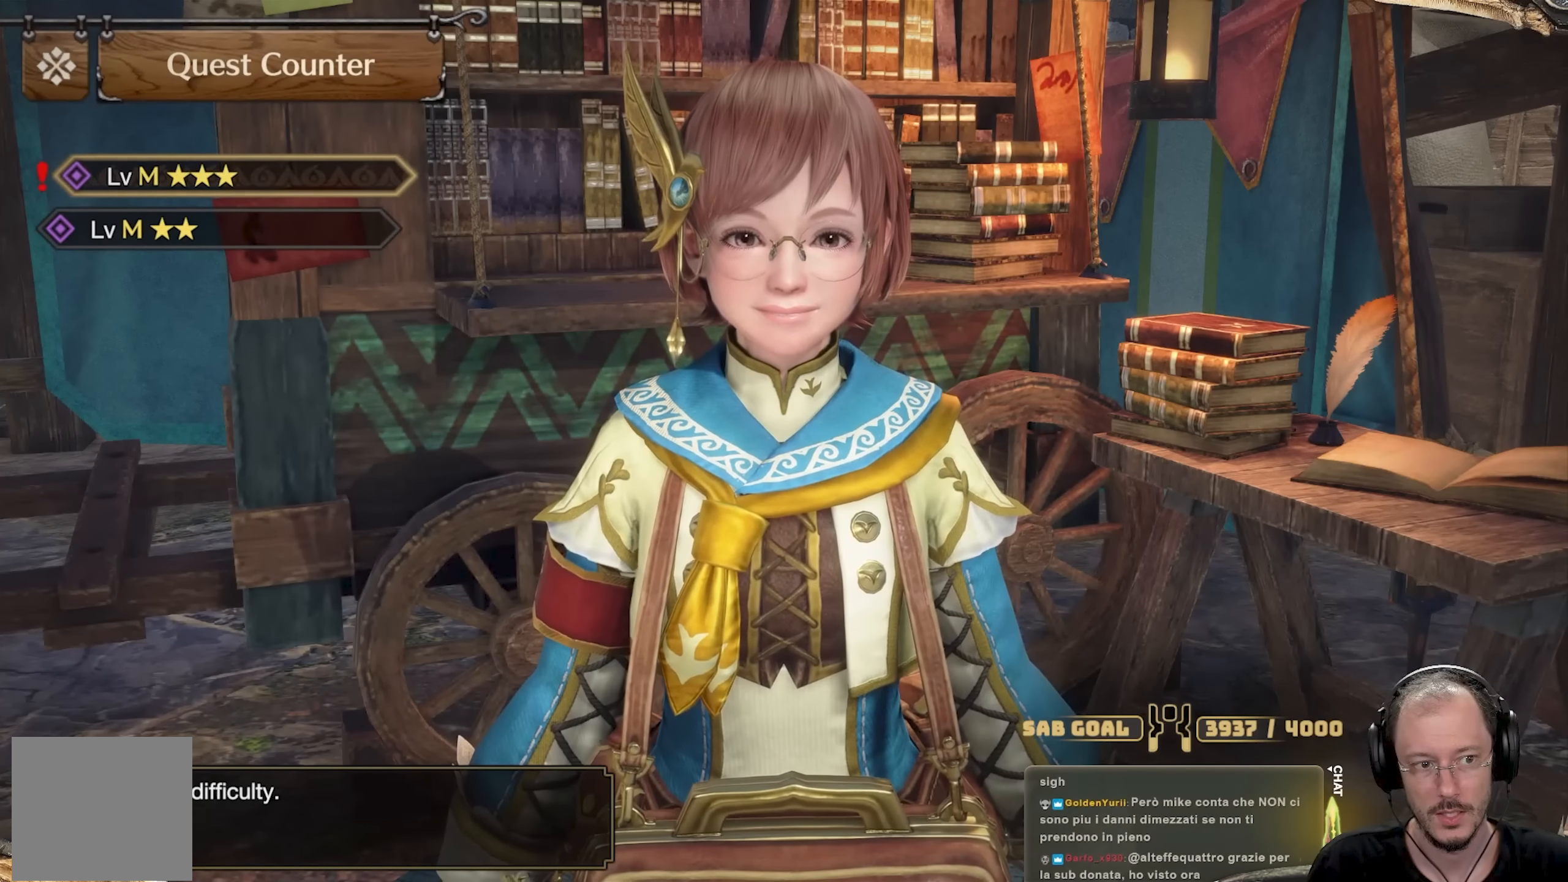
{"buttons": [], "left_stick": "center", "right_stick": "center", "events": [[250, "A", "down"], [484, "A", "up"]]}
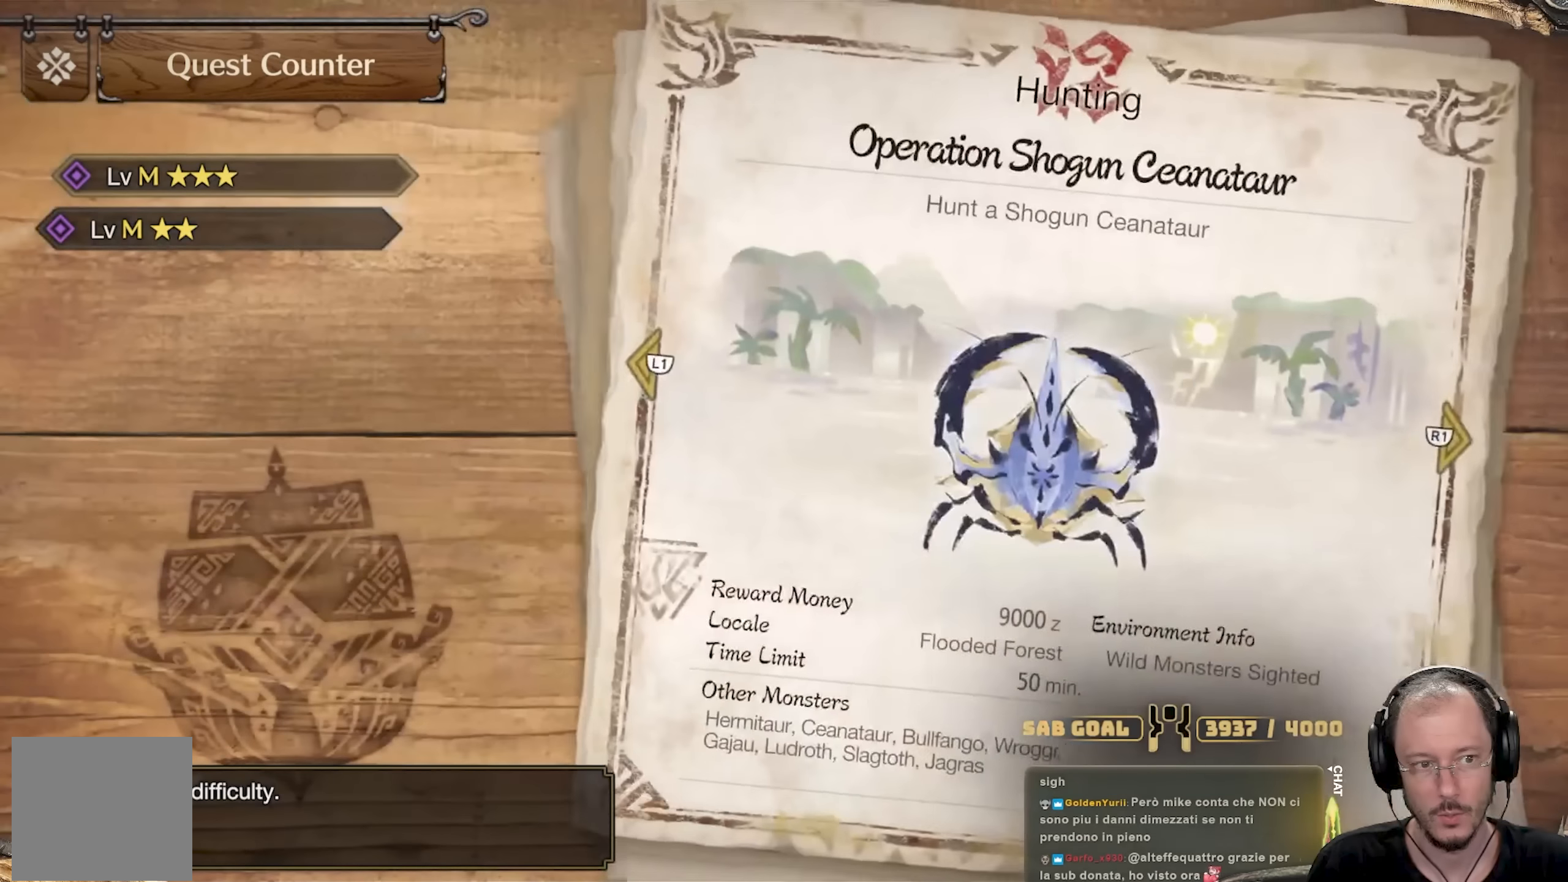
{"buttons": [], "left_stick": "center", "right_stick": "center", "events": []}
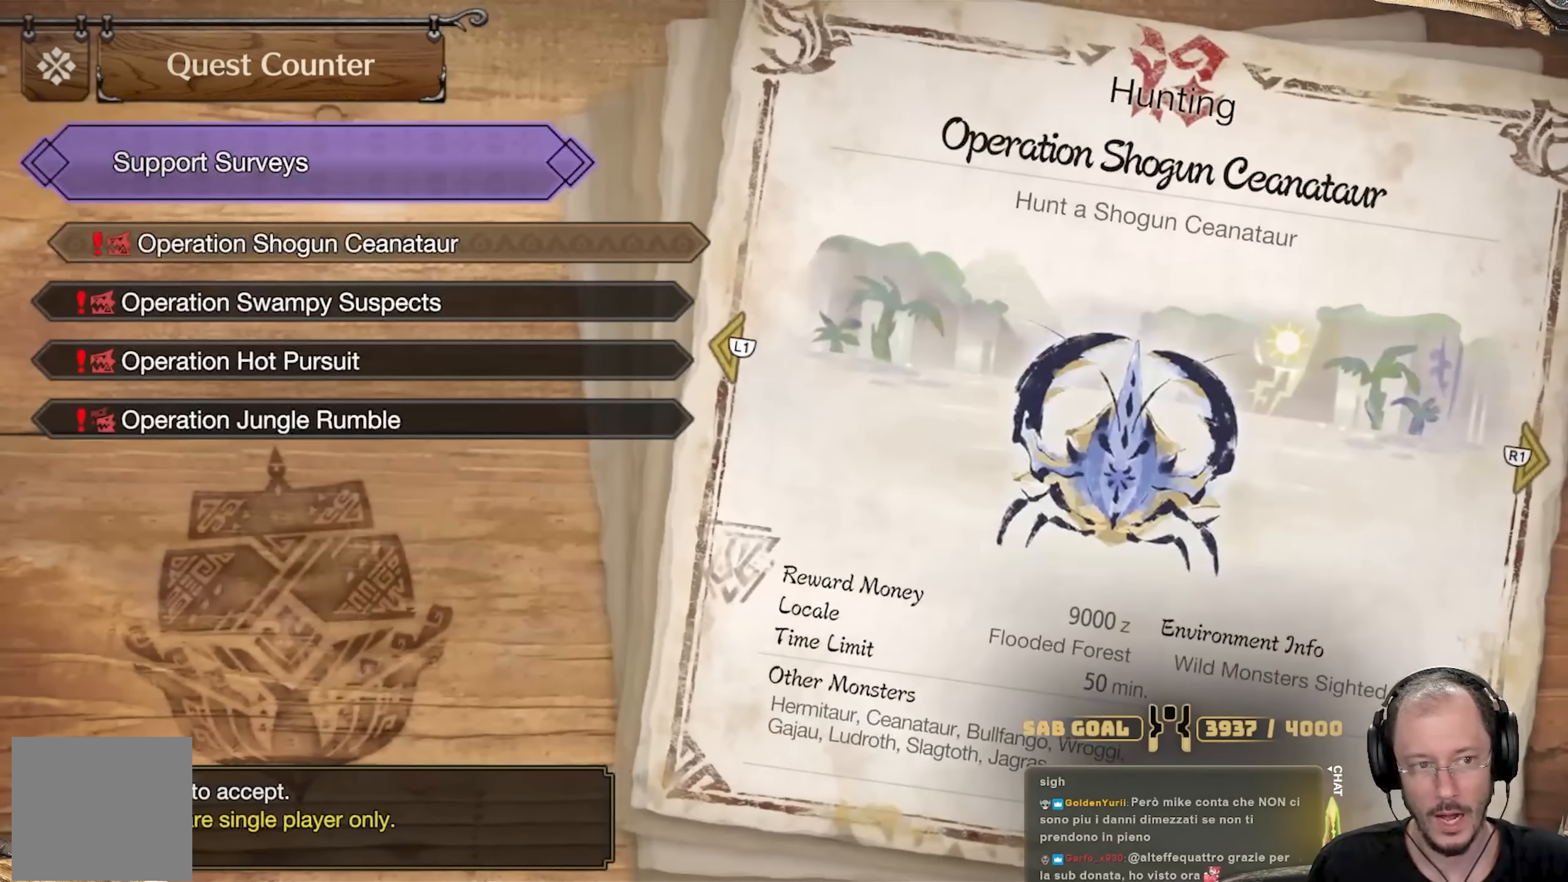
{"buttons": ["DPAD_DOWN"], "left_stick": "center", "right_stick": "center", "events": [[100, "DPAD_DOWN", "down"], [250, "DPAD_DOWN", "up"], [400, "DPAD_DOWN", "down"], [450, "DPAD_DOWN", "up"], [467, "DPAD_DOWN", "down"]]}
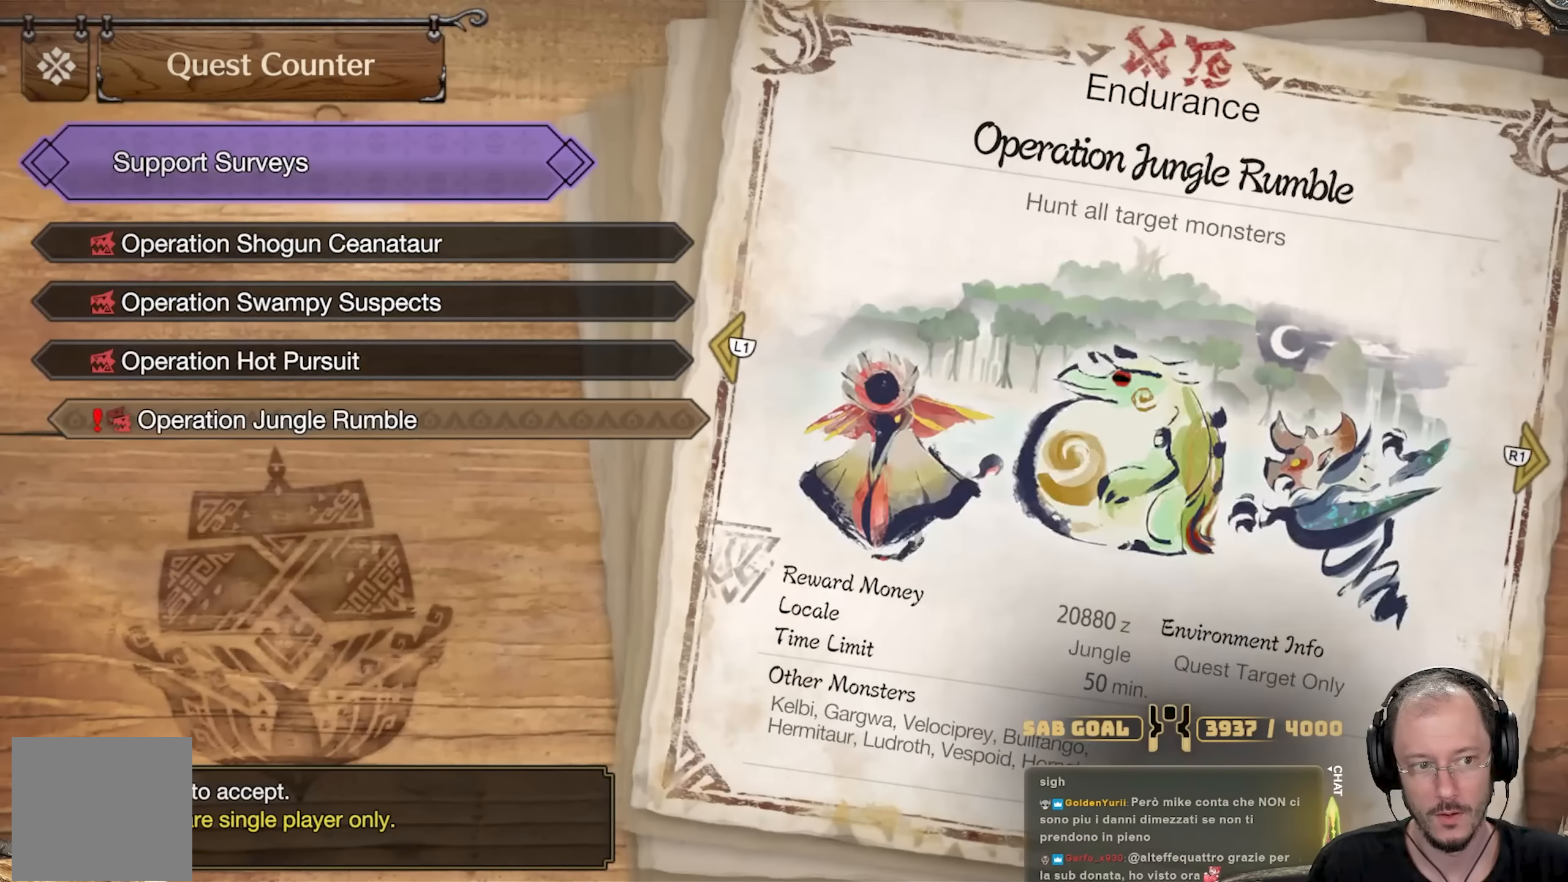
{"buttons": [], "left_stick": "center", "right_stick": "center", "events": [[117, "DPAD_DOWN", "up"]]}